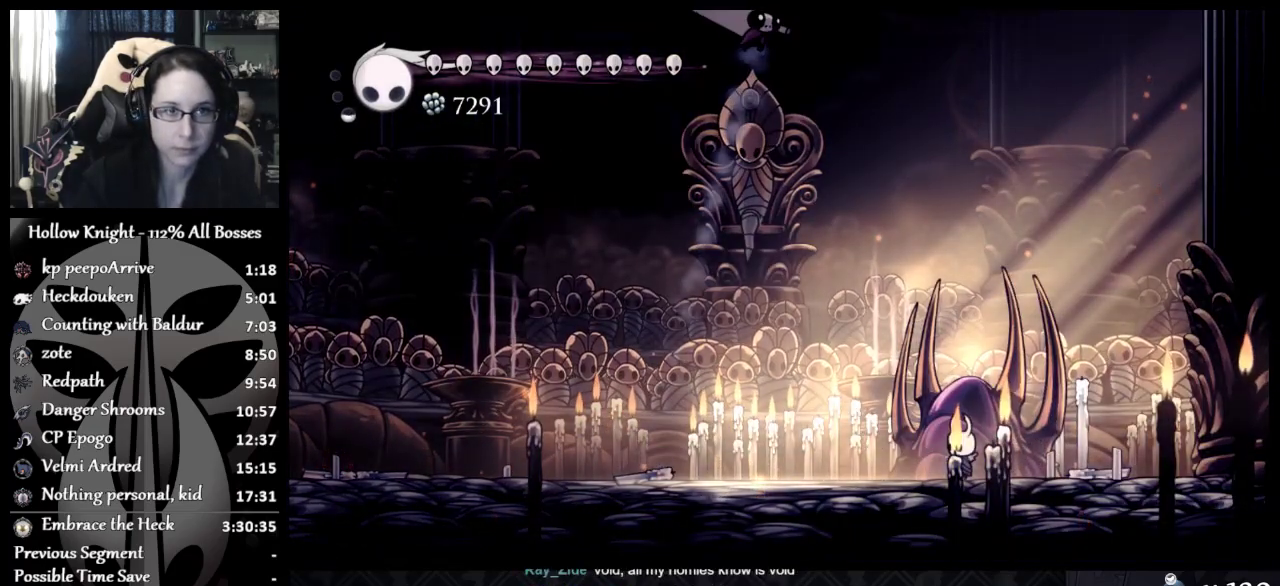
Gameplay with a controller (Xbox layout); each line is a JSON object with the inputs held at the frame after it. "events" lists button and stick changes between this image and that frame as [ms after this image, input, new state], when the widget could be followed in between. Not read: R1 R3 right_stick.
{"buttons": [], "left_stick": "left", "events": [[167, "left_stick", "right"], [450, "left_stick", "left"]]}
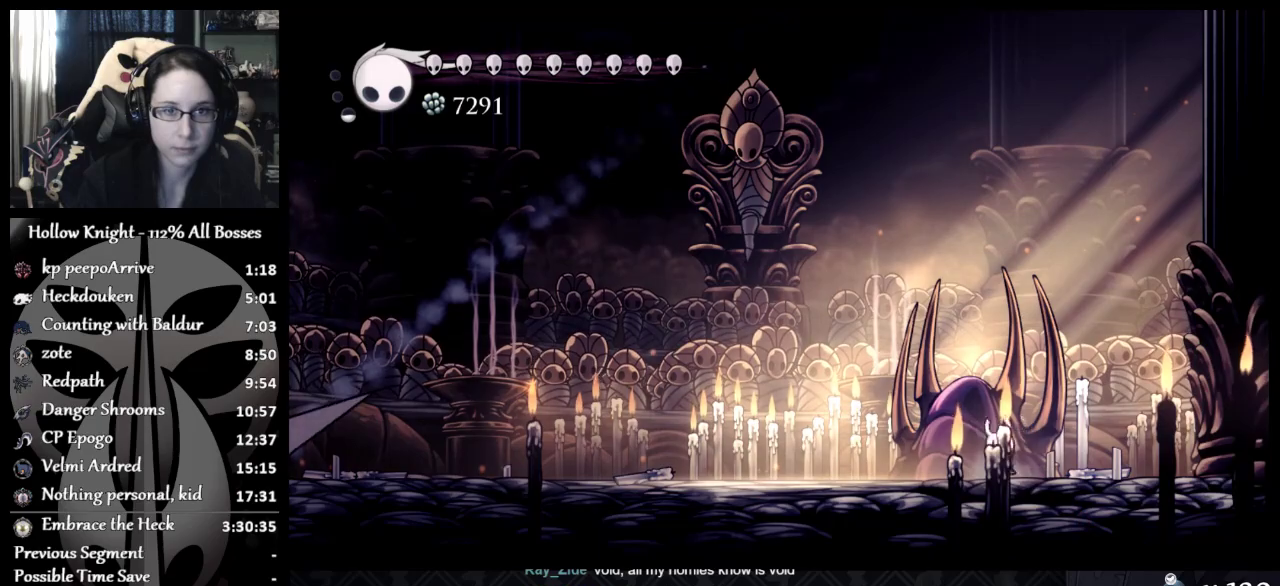
{"buttons": [], "left_stick": "center", "events": [[418, "left_stick", "center"]]}
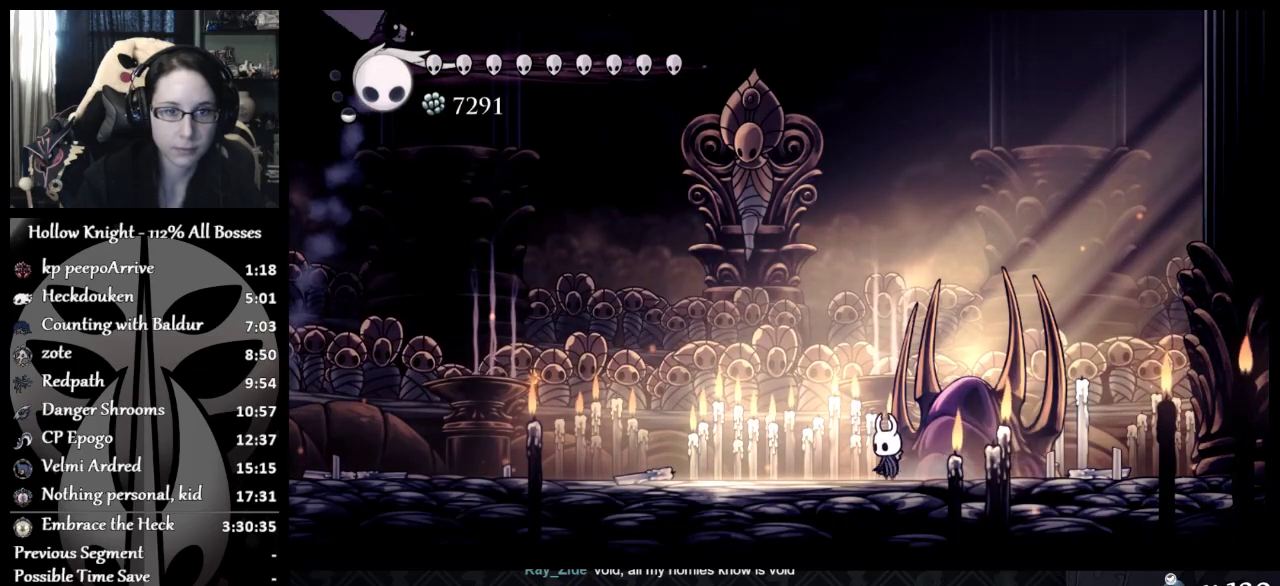
{"buttons": [], "left_stick": "right", "events": [[484, "left_stick", "right"]]}
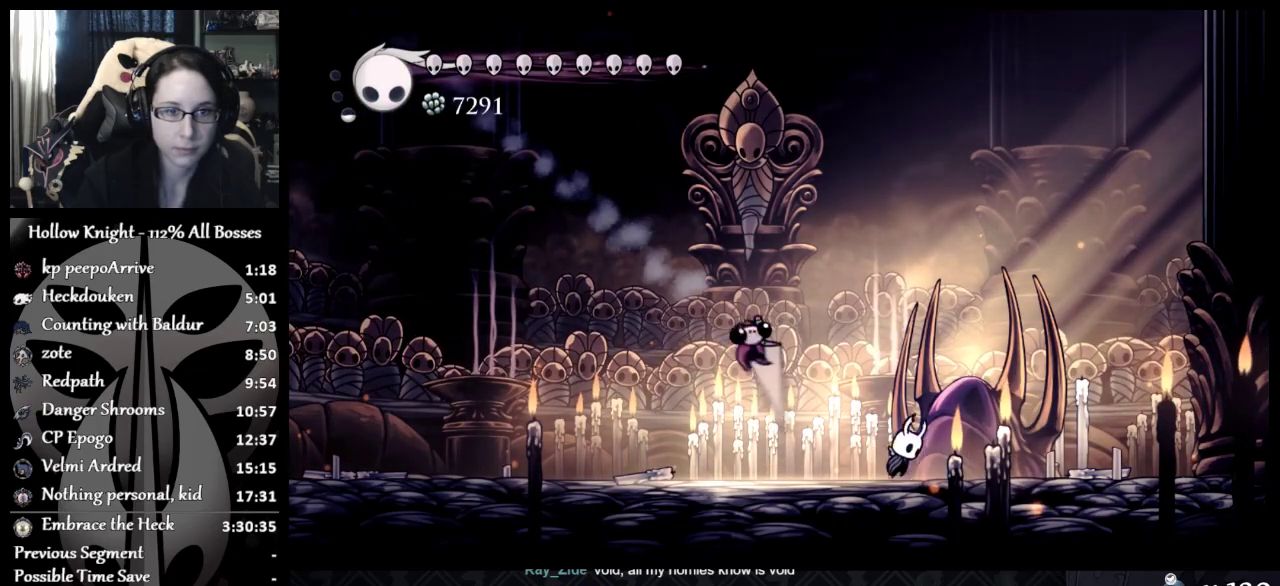
{"buttons": ["A", "R2"], "left_stick": "left", "events": [[17, "A", "down"], [34, "left_stick", "down-right"], [167, "left_stick", "right"], [184, "A", "up"], [384, "A", "down"], [401, "left_stick", "left"], [468, "R2", "down"]]}
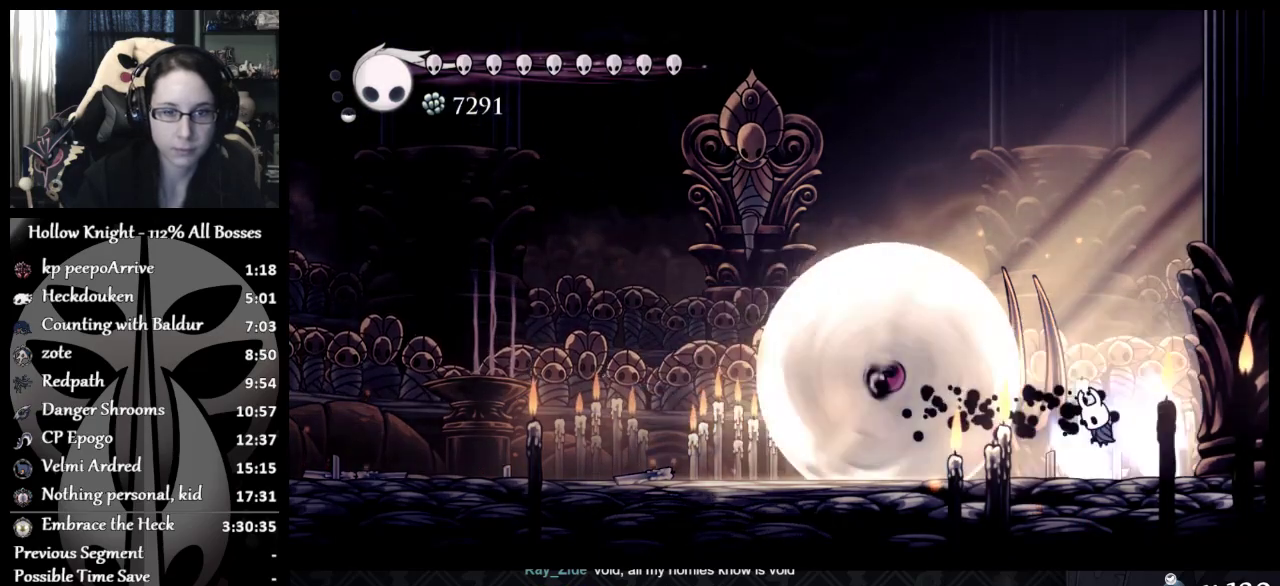
{"buttons": [], "left_stick": "left"}
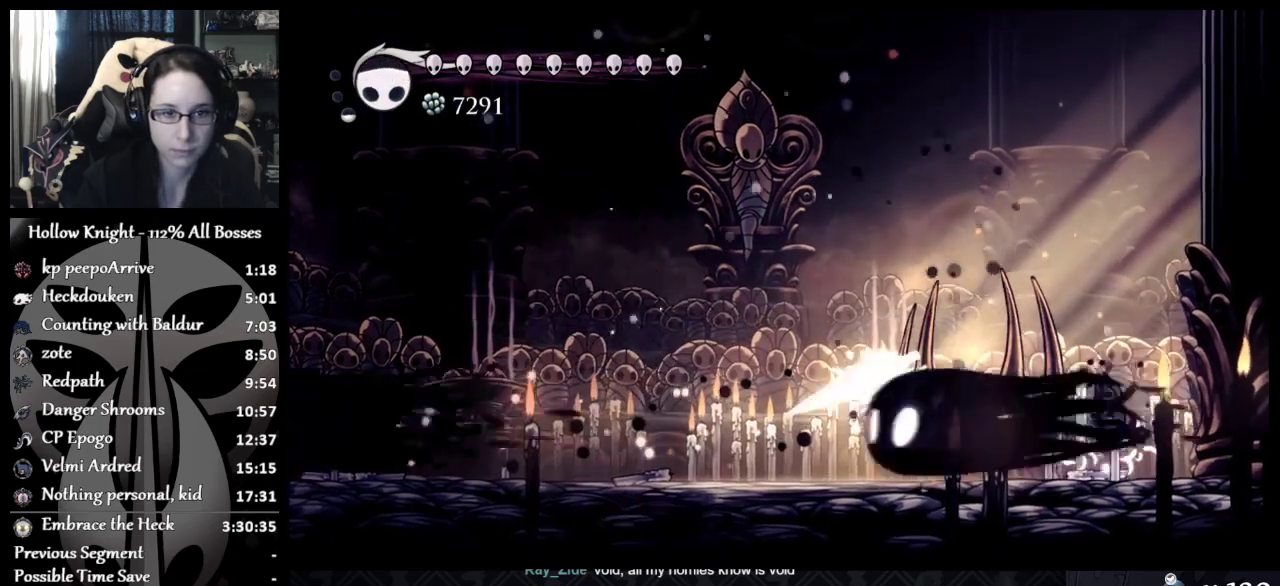
{"buttons": [], "left_stick": "left"}
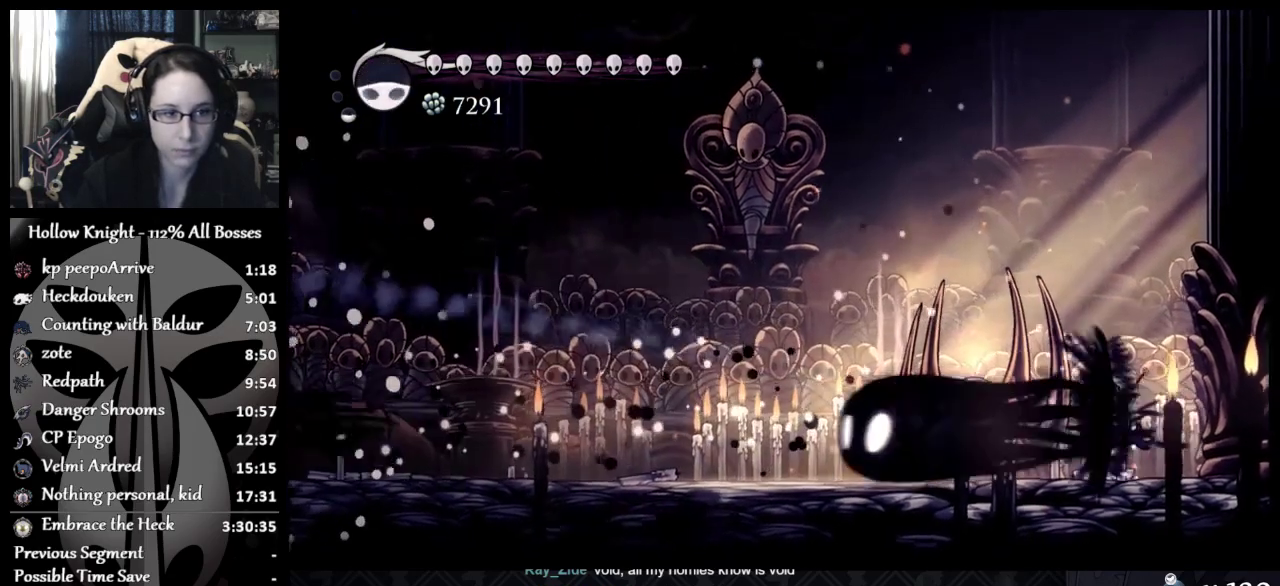
{"buttons": [], "left_stick": "left"}
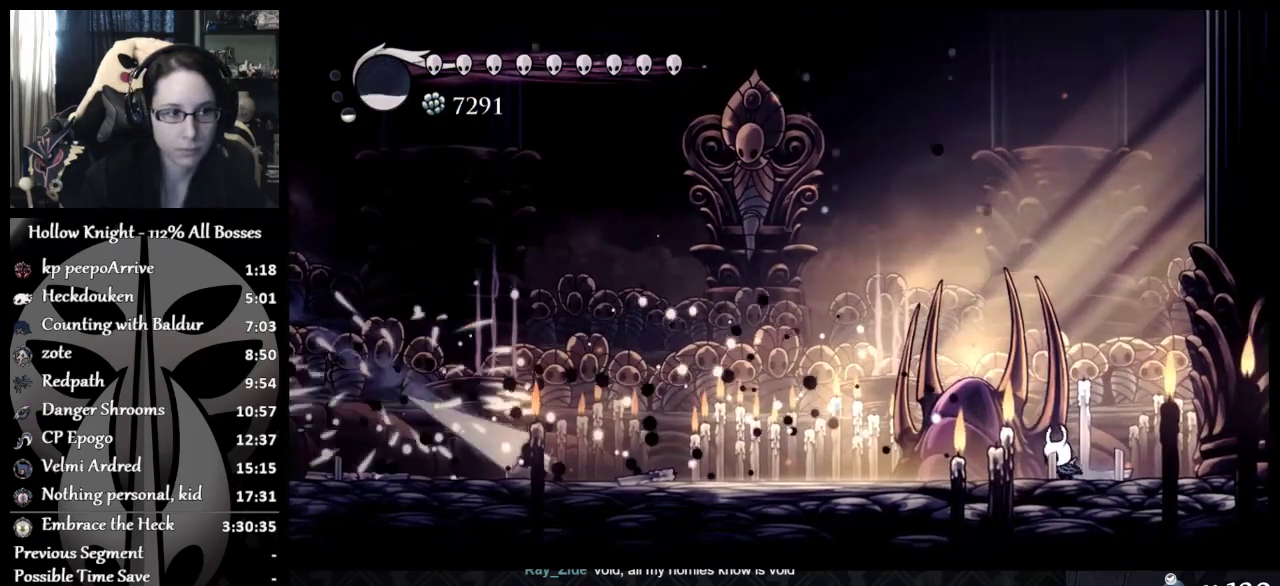
{"buttons": ["X"], "left_stick": "center", "events": [[34, "left_stick", "center"], [101, "left_stick", "right"], [267, "left_stick", "left"], [334, "X", "down"], [418, "left_stick", "center"]]}
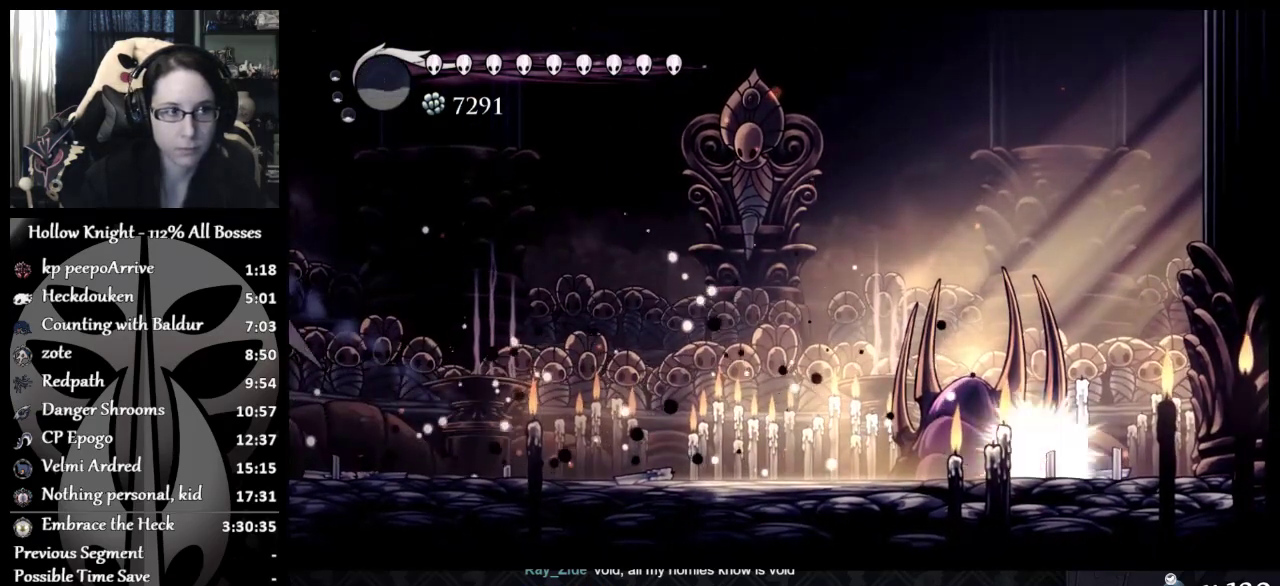
{"buttons": ["X"], "left_stick": "center", "events": [[50, "left_stick", "left"], [284, "left_stick", "center"], [350, "left_stick", "right"], [484, "left_stick", "center"]]}
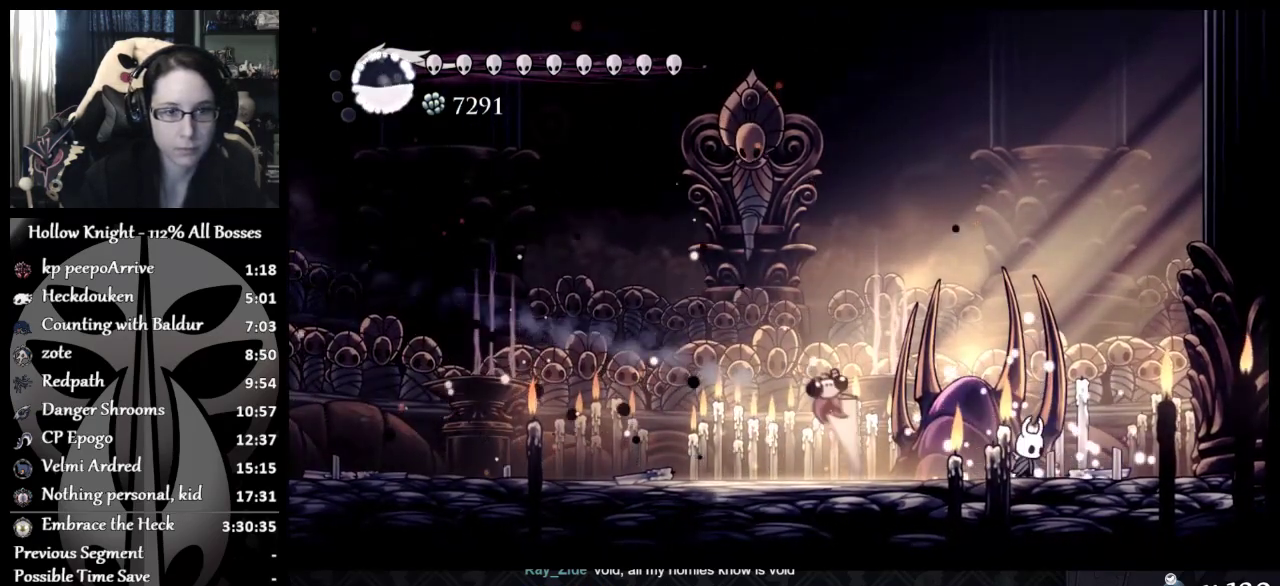
{"buttons": ["X"], "left_stick": "center", "events": [[117, "left_stick", "down-right"], [251, "left_stick", "right"], [468, "left_stick", "center"]]}
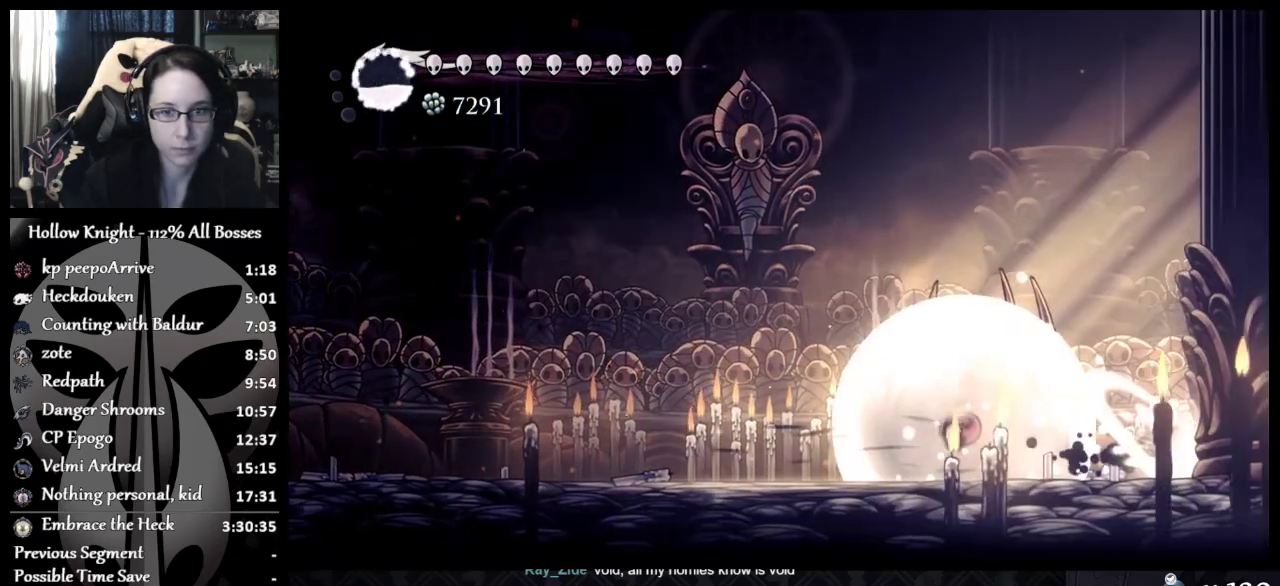
{"buttons": [], "left_stick": "left", "events": [[217, "left_stick", "left"], [301, "A", "down"], [434, "A", "up"], [434, "X", "up"]]}
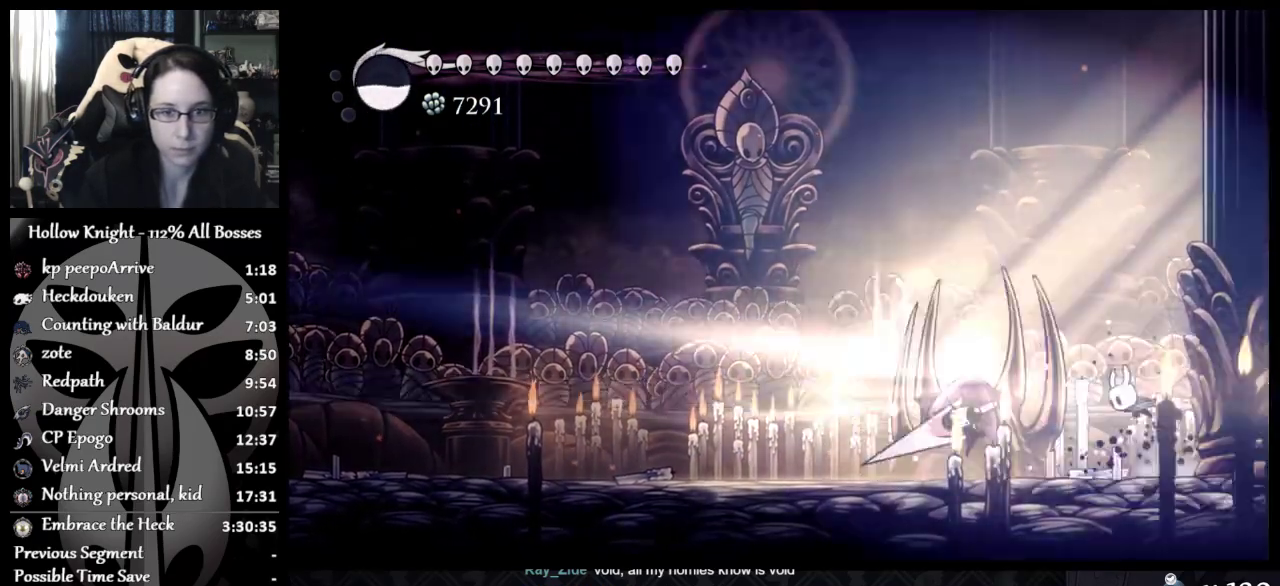
{"buttons": ["X"], "left_stick": "left", "events": [[16, "X", "down"]]}
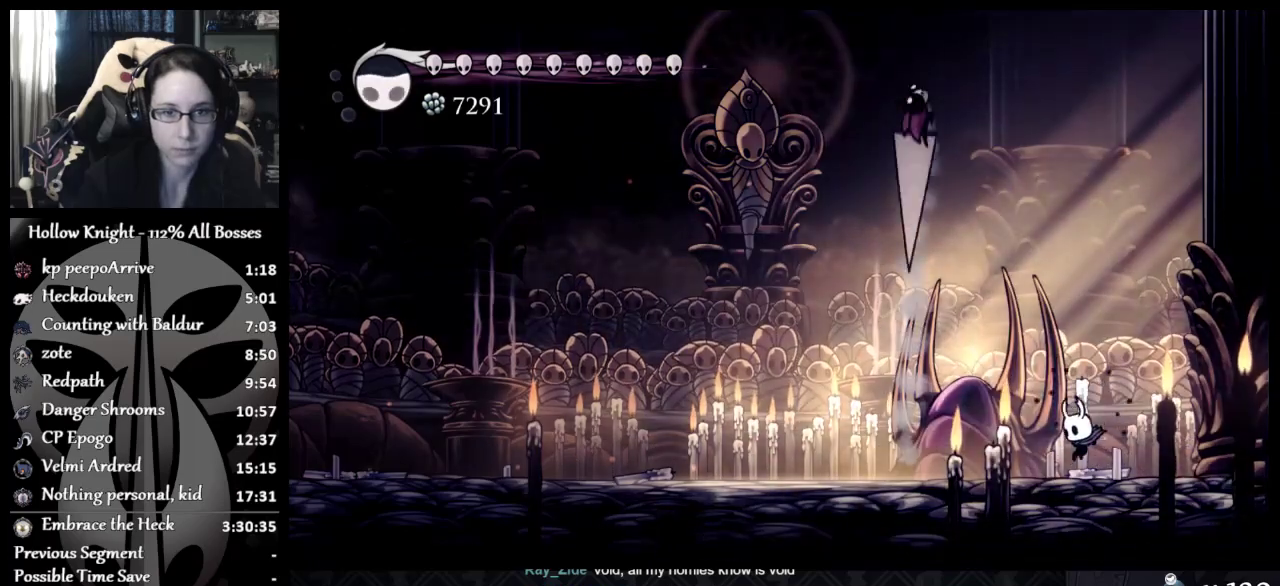
{"buttons": ["X"], "left_stick": "left", "events": []}
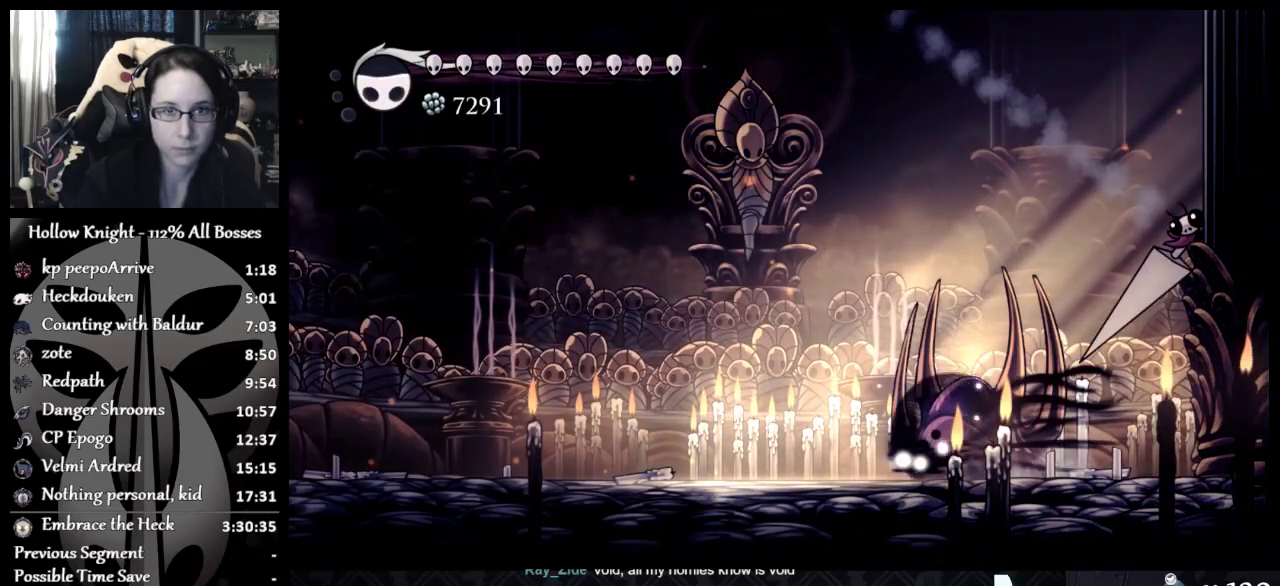
{"buttons": ["X"], "left_stick": "left", "events": []}
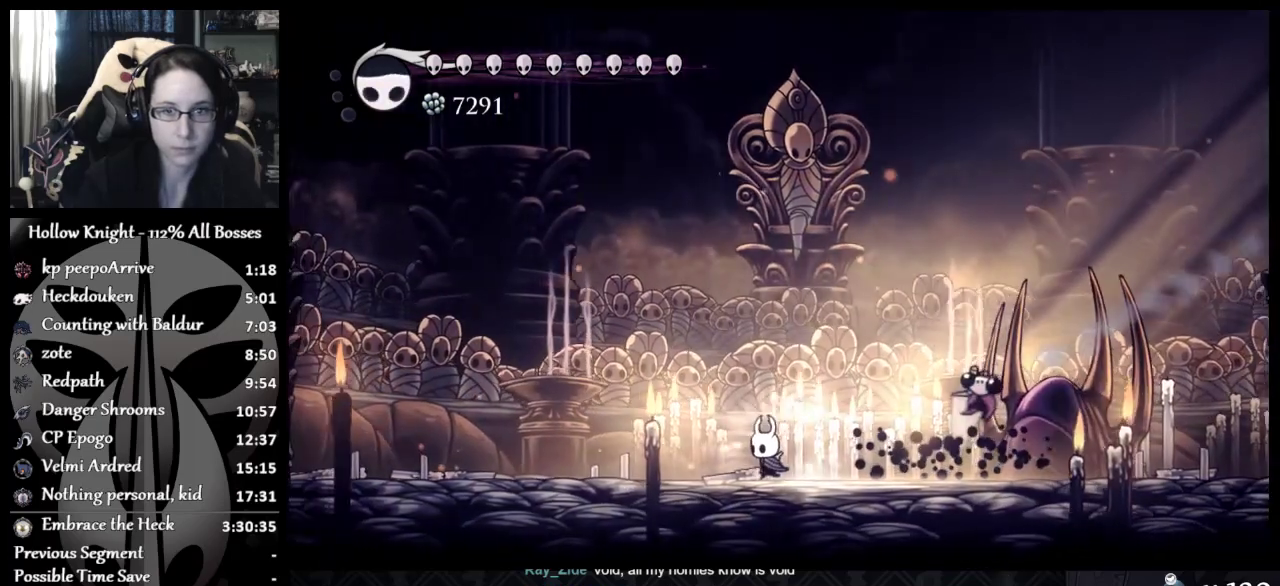
{"buttons": ["X"], "left_stick": "right", "events": [[434, "left_stick", "right"]]}
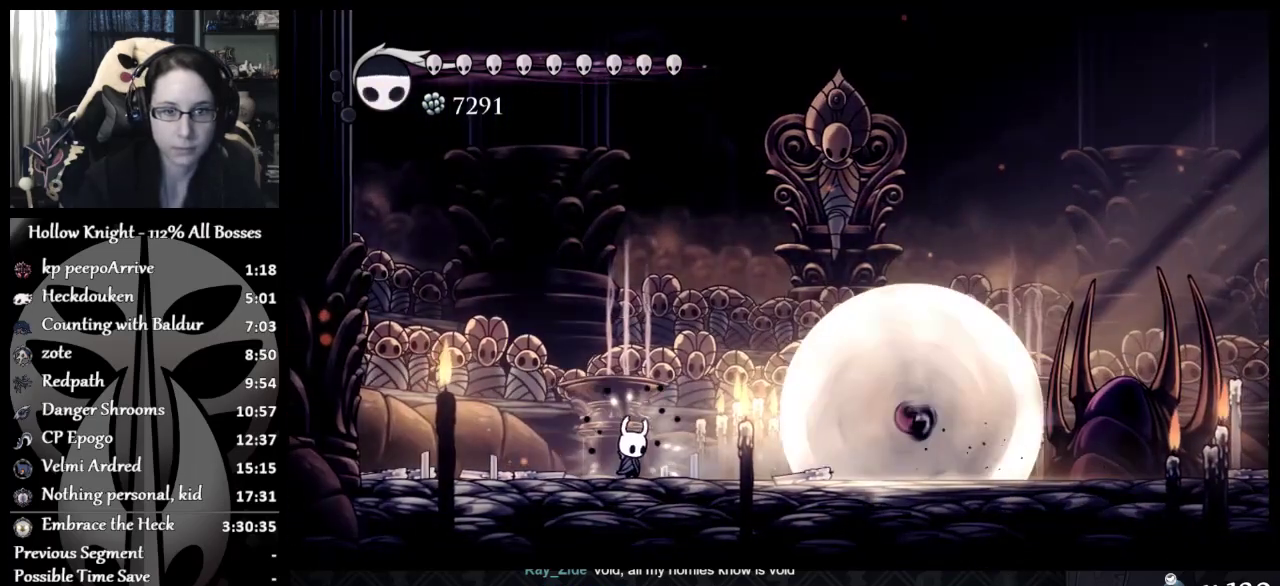
{"buttons": [], "left_stick": "right", "events": [[450, "X", "up"]]}
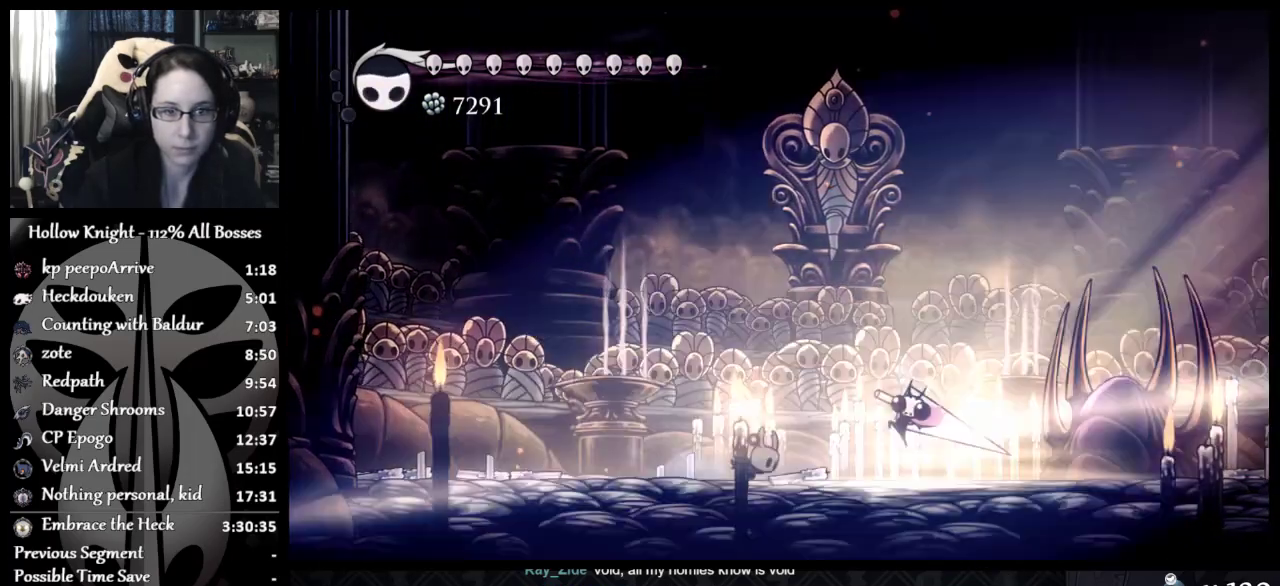
{"buttons": ["X"], "left_stick": "down", "events": [[17, "X", "down"], [217, "left_stick", "down-right"], [484, "left_stick", "down"]]}
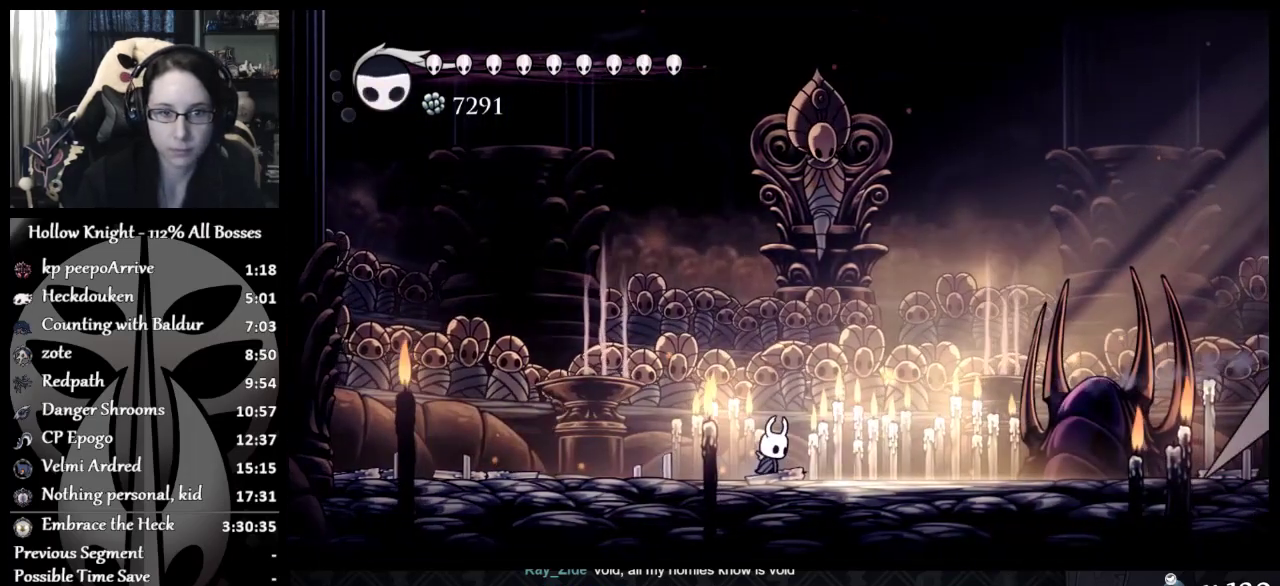
{"buttons": ["X"], "left_stick": "center", "events": [[33, "left_stick", "center"]]}
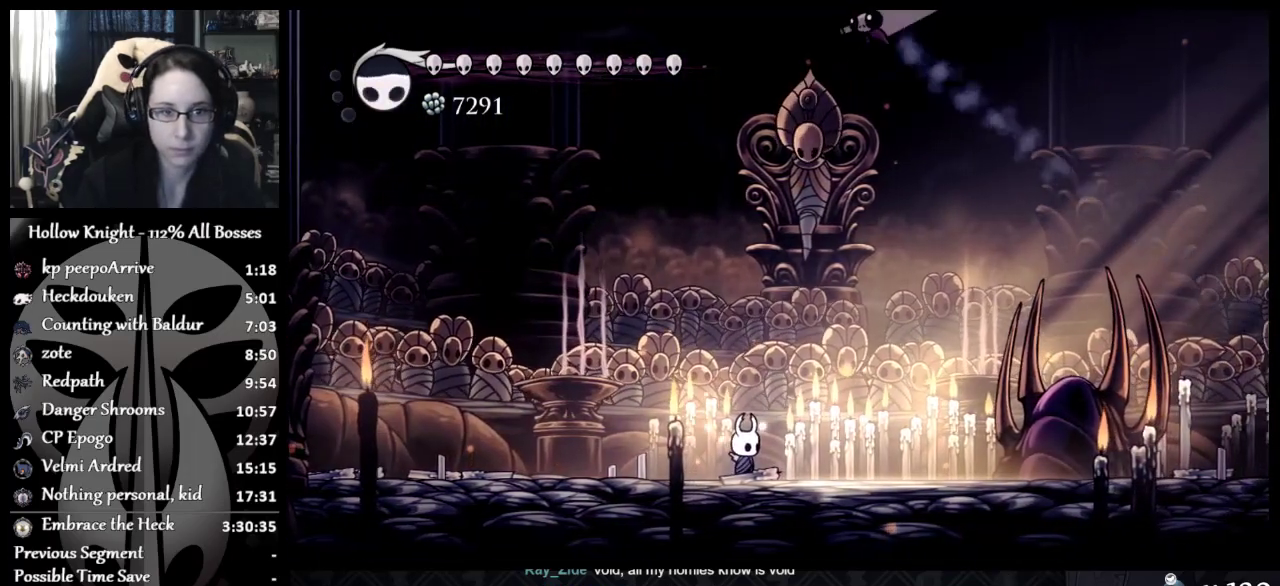
{"buttons": ["X"], "left_stick": "down-right", "events": [[217, "left_stick", "down-right"]]}
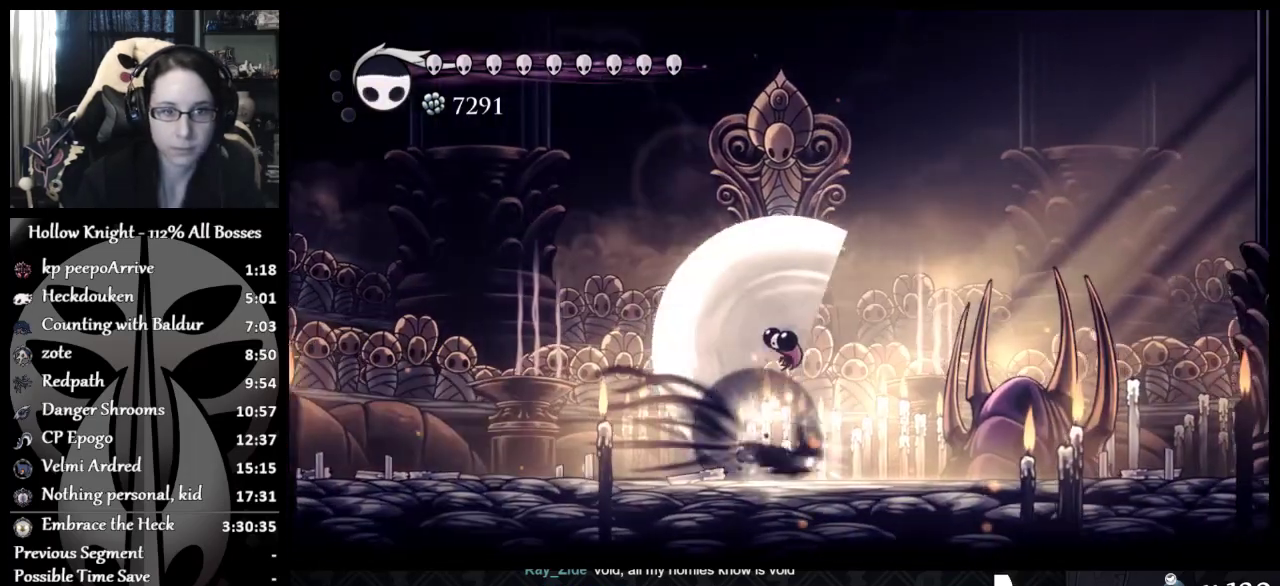
{"buttons": ["X"], "left_stick": "left", "events": [[500, "left_stick", "left"]]}
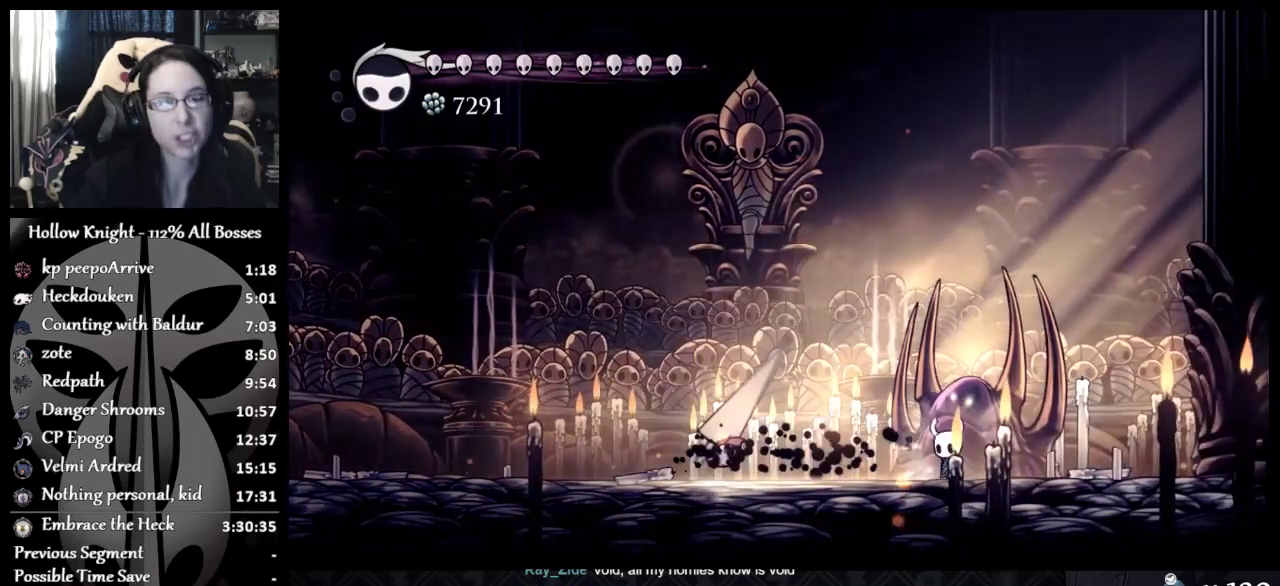
{"buttons": ["X"], "left_stick": "left", "events": [[167, "X", "up"], [284, "X", "down"]]}
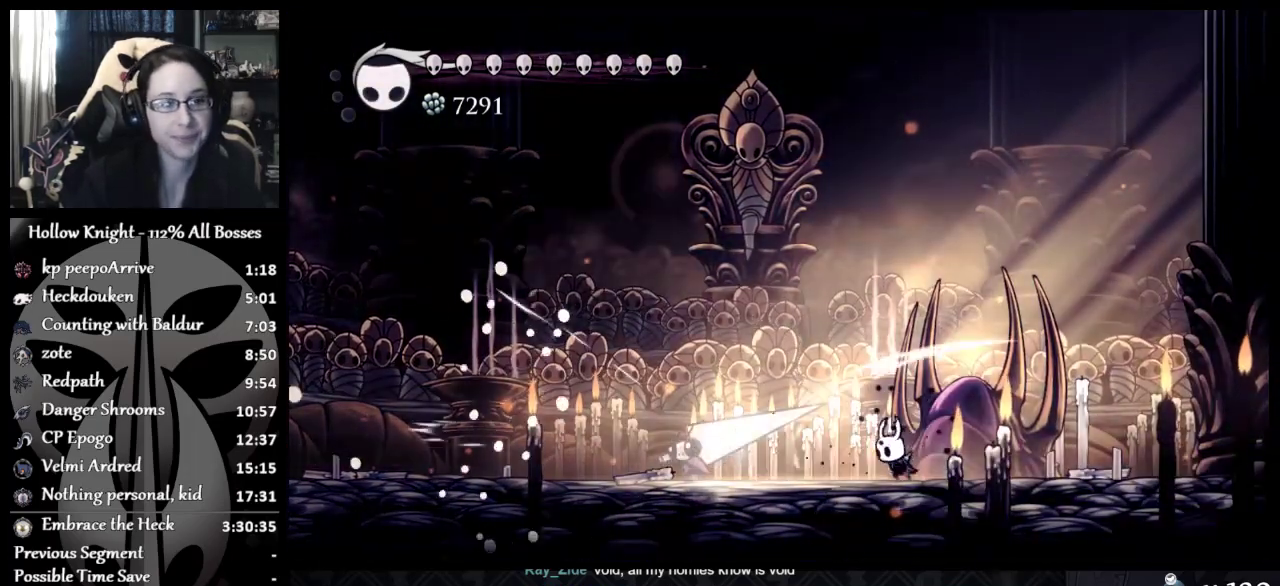
{"buttons": ["X"], "left_stick": "left", "events": []}
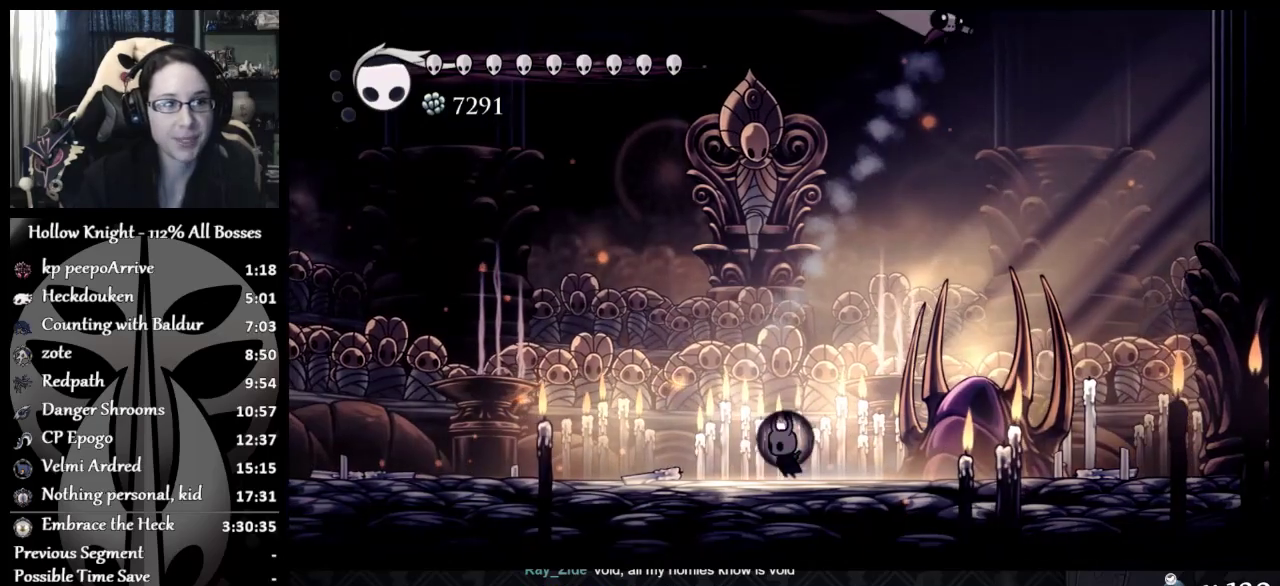
{"buttons": [], "left_stick": "left", "events": [[100, "X", "up"]]}
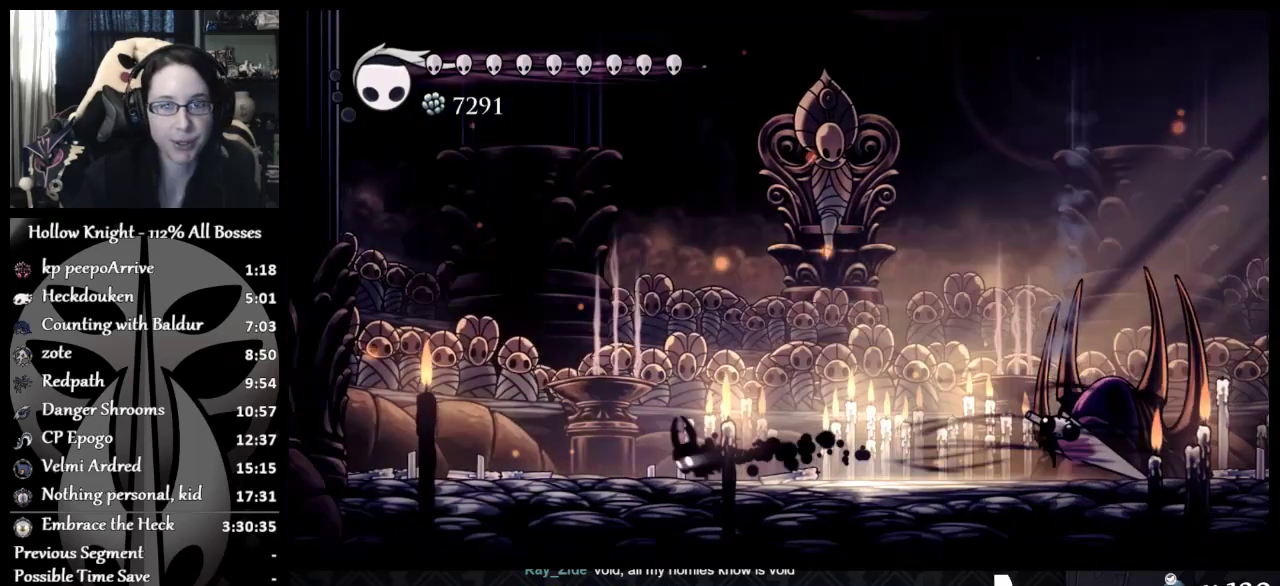
{"buttons": [], "left_stick": "center", "events": [[117, "A", "down"], [183, "left_stick", "right"], [217, "R2", "down"], [333, "A", "up"], [350, "R2", "up"], [367, "left_stick", "center"], [400, "R2", "down"], [484, "R2", "up"]]}